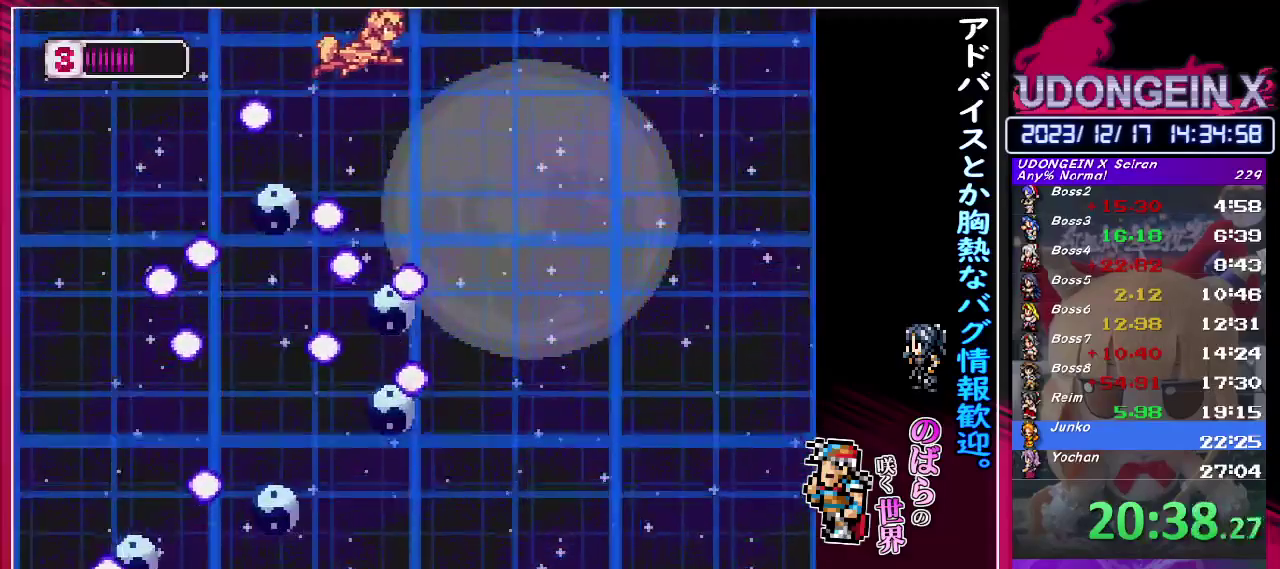
Gameplay with a controller (PlayStation layout); each line is a JSON object with the inputs held at the frame after it. "events" lists button and stick changes between this image and that frame as [ms after this image, input, new state], when the widget could be followed in between. Not read: L3 R3 right_stick.
{"buttons": ["TRIANGLE"], "left_stick": "down-right", "events": [[133, "left_stick", "down-right"], [433, "TRIANGLE", "down"]]}
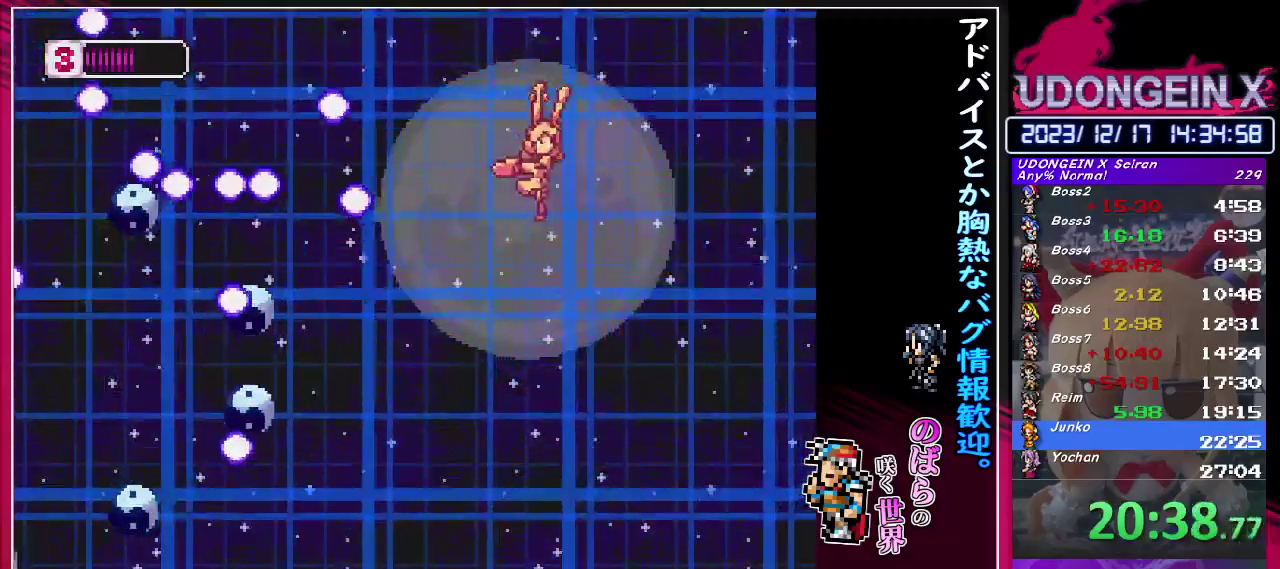
{"buttons": ["TRIANGLE"], "left_stick": "down", "events": [[50, "left_stick", "down"], [100, "left_stick", "down-left"], [117, "TRIANGLE", "up"], [183, "left_stick", "down"], [400, "TRIANGLE", "down"]]}
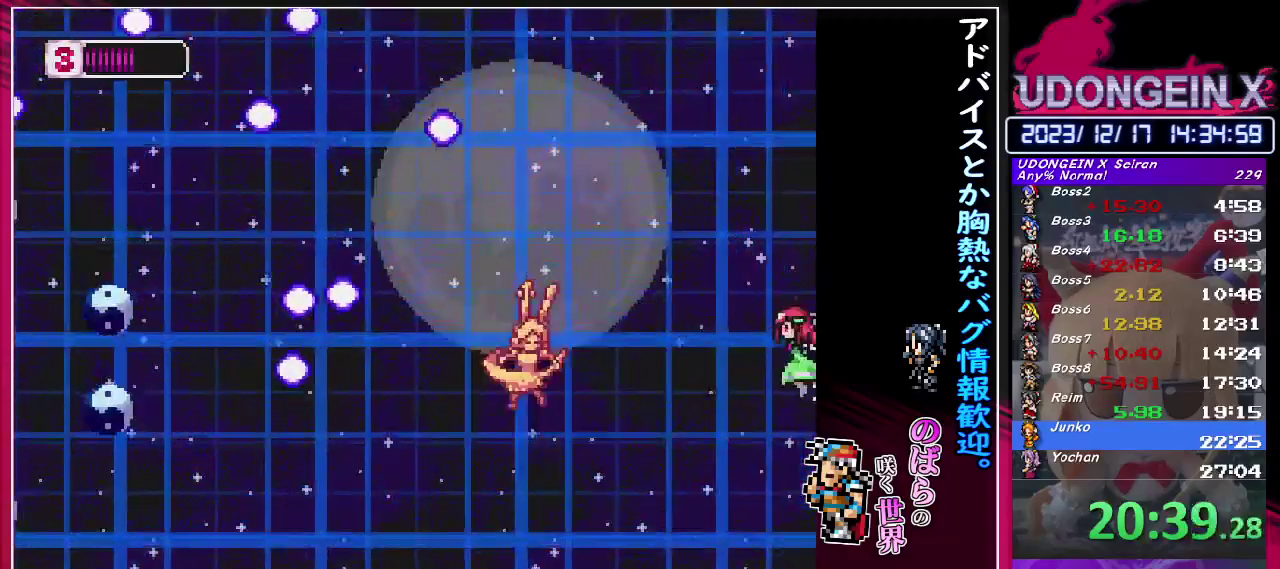
{"buttons": ["TRIANGLE"], "left_stick": "down", "events": [[83, "TRIANGLE", "up"], [400, "TRIANGLE", "down"]]}
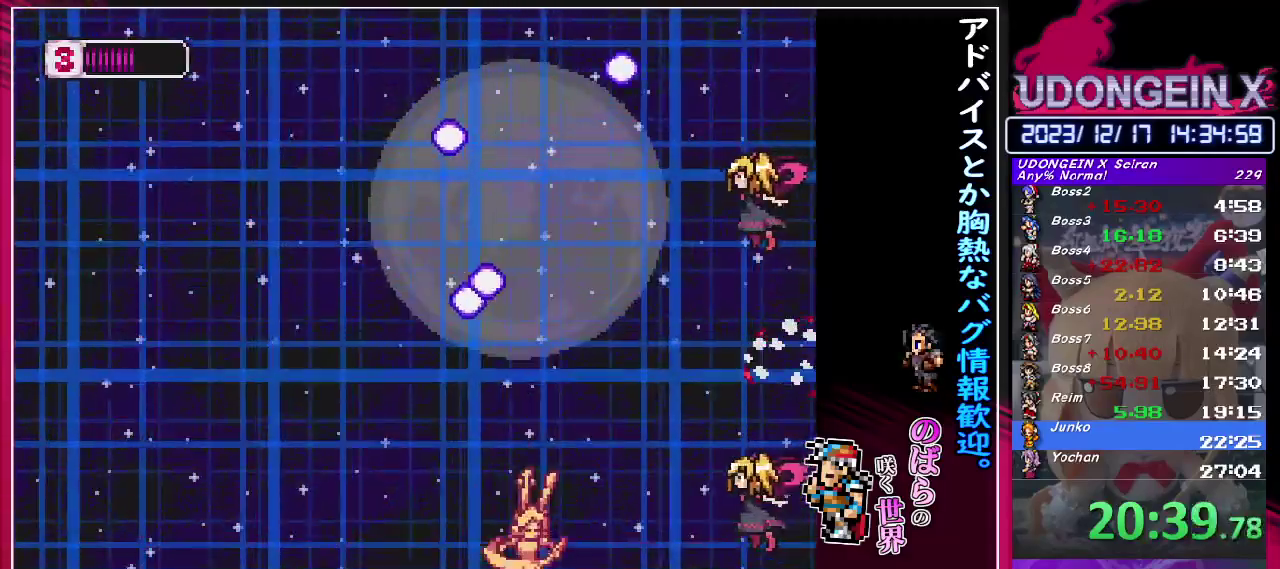
{"buttons": [], "left_stick": "up", "events": [[67, "TRIANGLE", "up"], [100, "left_stick", "up-left"], [483, "left_stick", "up"]]}
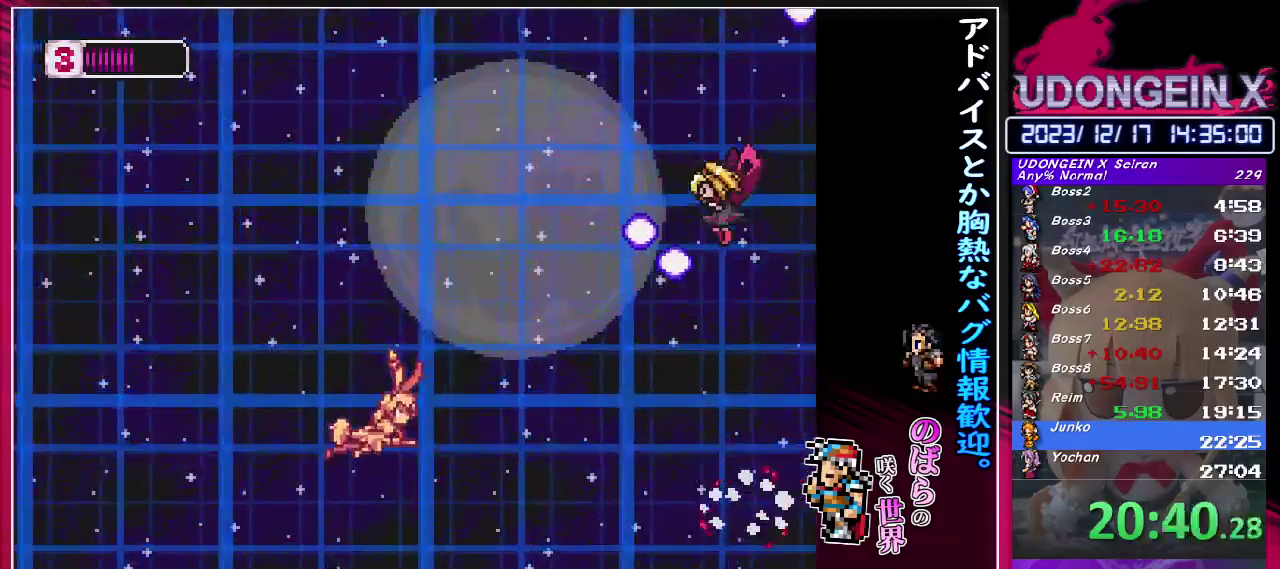
{"buttons": ["TRIANGLE"], "left_stick": "down-left", "events": [[150, "left_stick", "up-right"], [383, "TRIANGLE", "down"], [500, "left_stick", "down-left"]]}
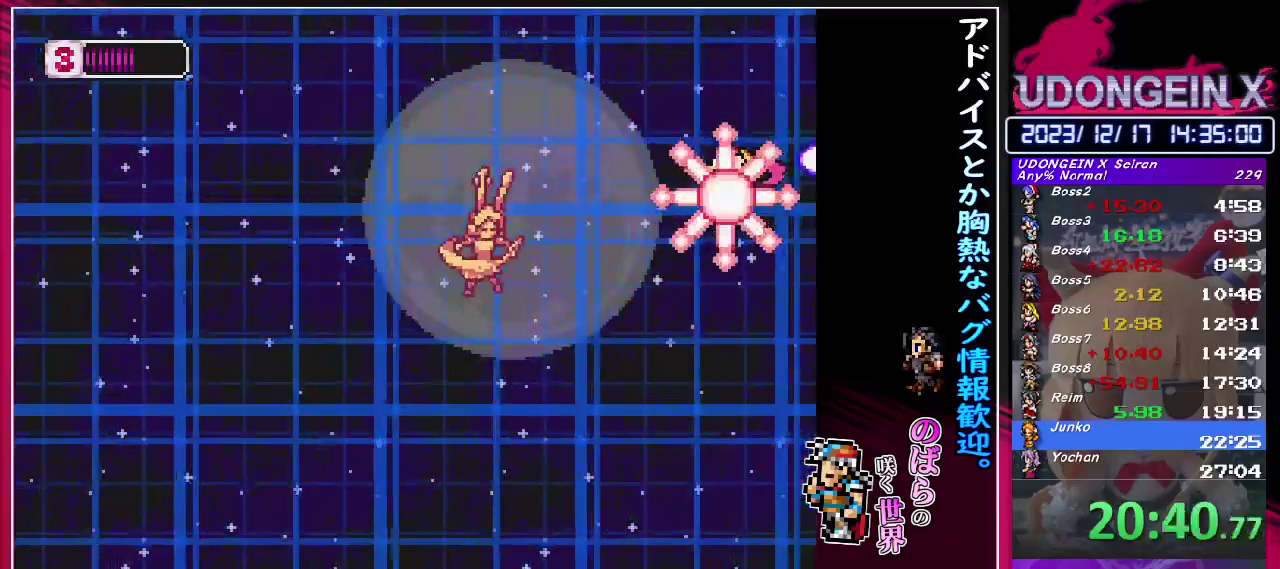
{"buttons": [], "left_stick": "down", "events": [[33, "TRIANGLE", "up"], [467, "left_stick", "down"]]}
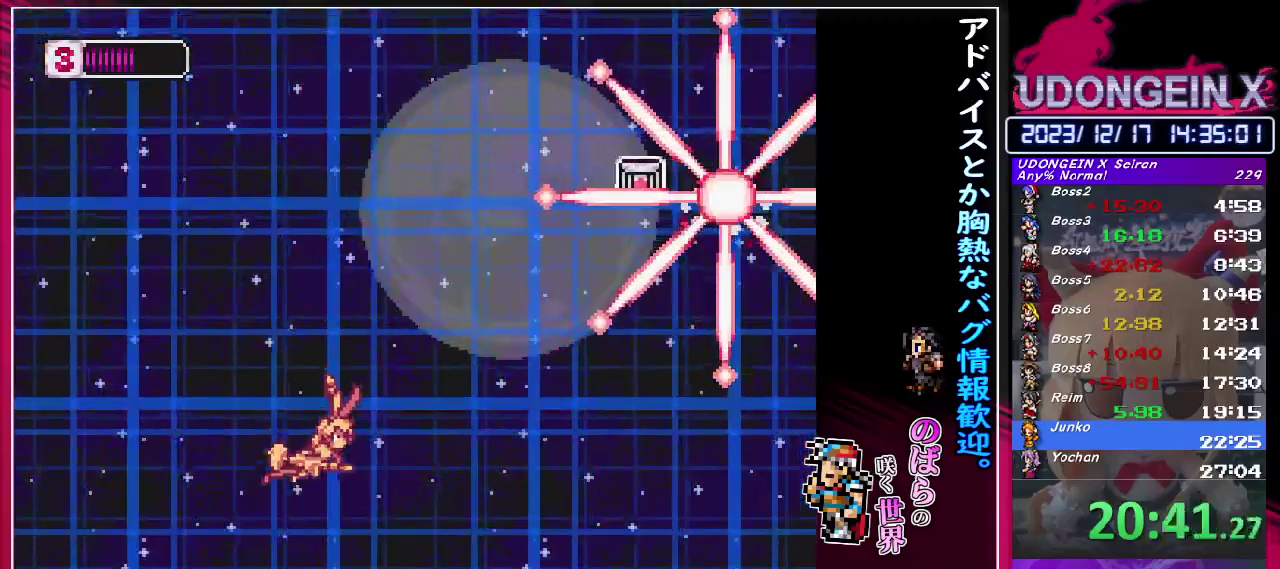
{"buttons": [], "left_stick": "up-left", "events": [[83, "TRIANGLE", "down"], [83, "left_stick", "down-right"], [233, "TRIANGLE", "up"], [250, "left_stick", "left"], [317, "left_stick", "up-left"]]}
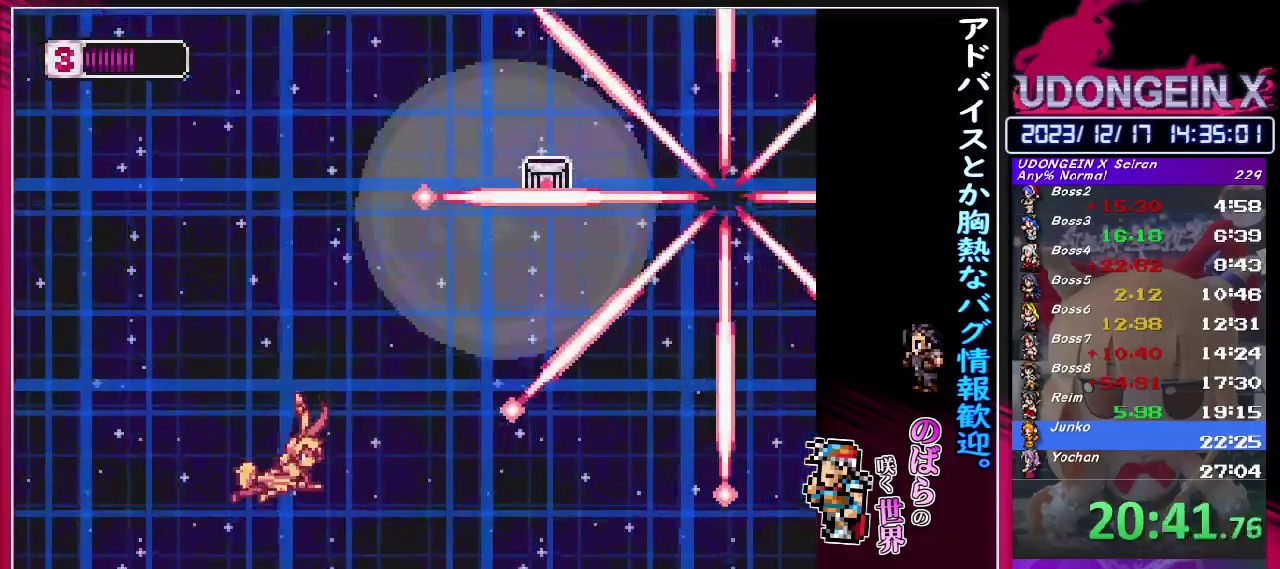
{"buttons": [], "left_stick": "center", "events": [[17, "left_stick", "up"], [67, "left_stick", "up-right"], [267, "TRIANGLE", "down"], [317, "left_stick", "center"], [433, "TRIANGLE", "up"]]}
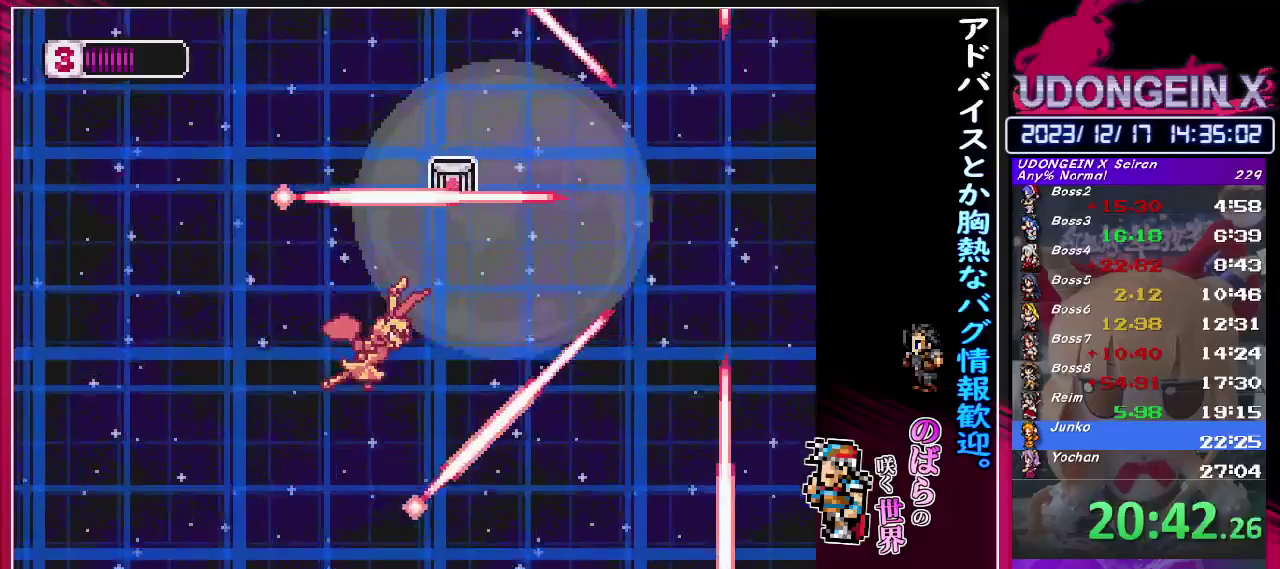
{"buttons": [], "left_stick": "center", "events": []}
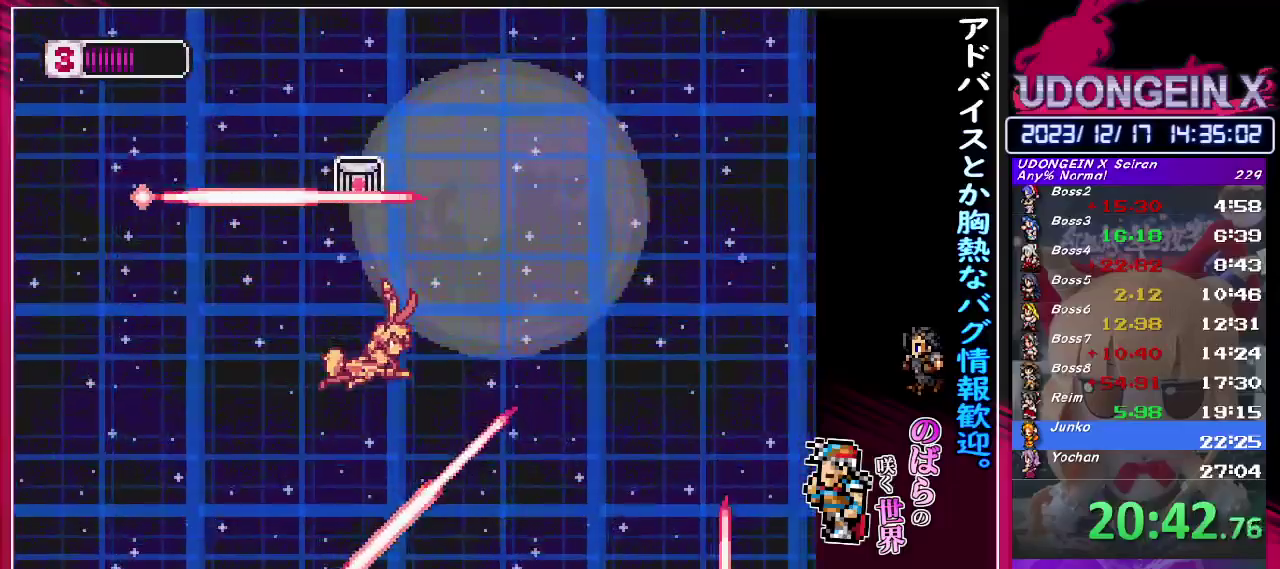
{"buttons": [], "left_stick": "down-right", "events": [[100, "left_stick", "up-right"], [183, "TRIANGLE", "down"], [350, "TRIANGLE", "up"], [350, "left_stick", "right"], [500, "left_stick", "down-right"]]}
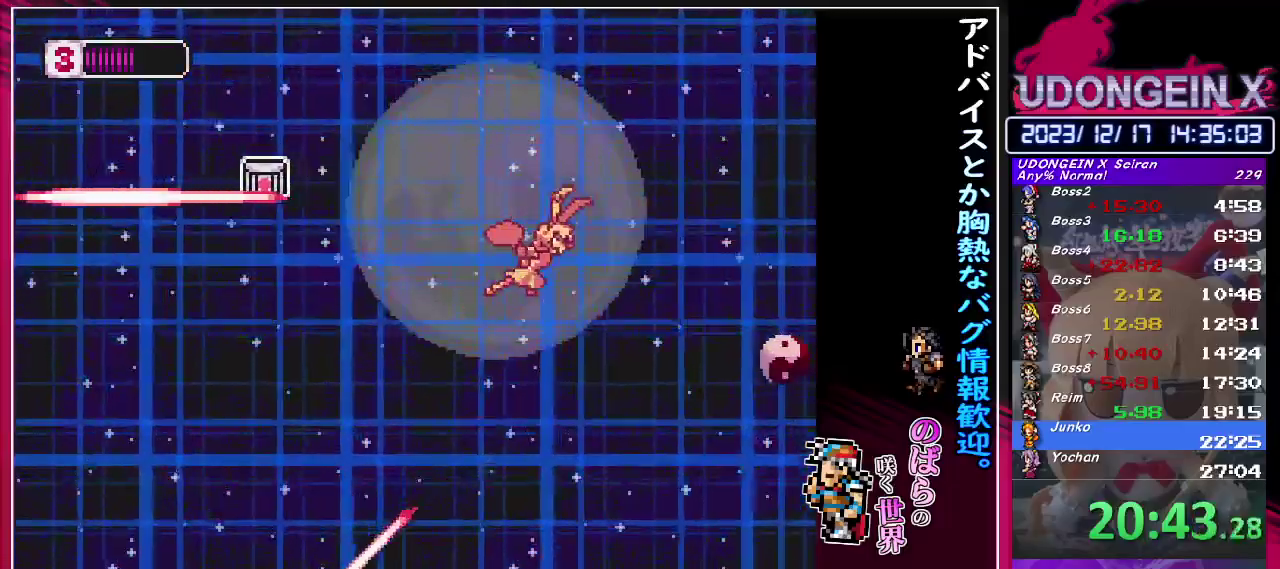
{"buttons": [], "left_stick": "down", "events": [[67, "left_stick", "down"], [150, "TRIANGLE", "down"], [283, "left_stick", "down-left"], [300, "TRIANGLE", "up"], [333, "left_stick", "left"], [433, "left_stick", "down-left"], [500, "left_stick", "down"]]}
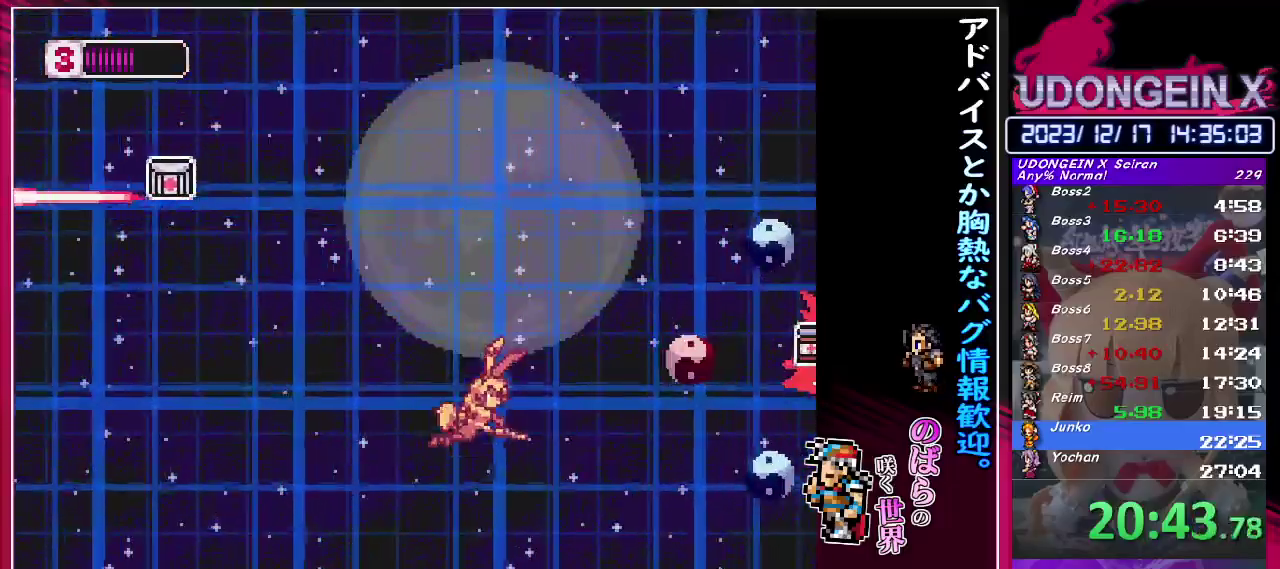
{"buttons": [], "left_stick": "down-left", "events": [[100, "left_stick", "down-right"], [217, "left_stick", "down"], [233, "TRIANGLE", "down"], [400, "TRIANGLE", "up"], [417, "left_stick", "left"], [500, "left_stick", "down-left"]]}
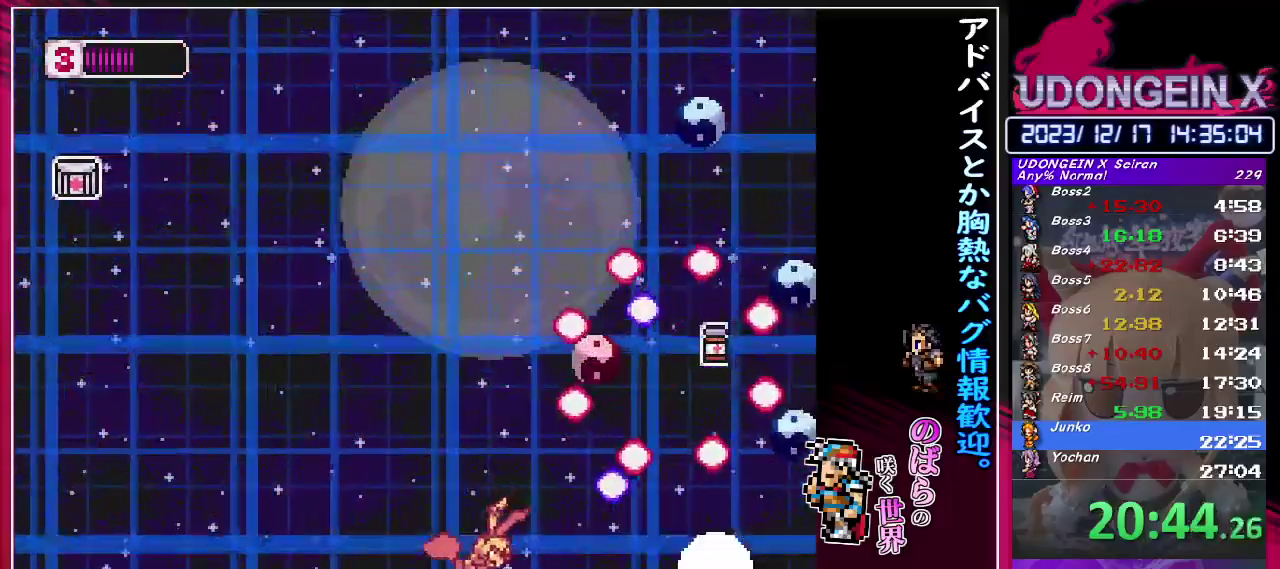
{"buttons": [], "left_stick": "left", "events": [[100, "left_stick", "down"], [267, "TRIANGLE", "down"], [417, "TRIANGLE", "up"], [450, "left_stick", "left"]]}
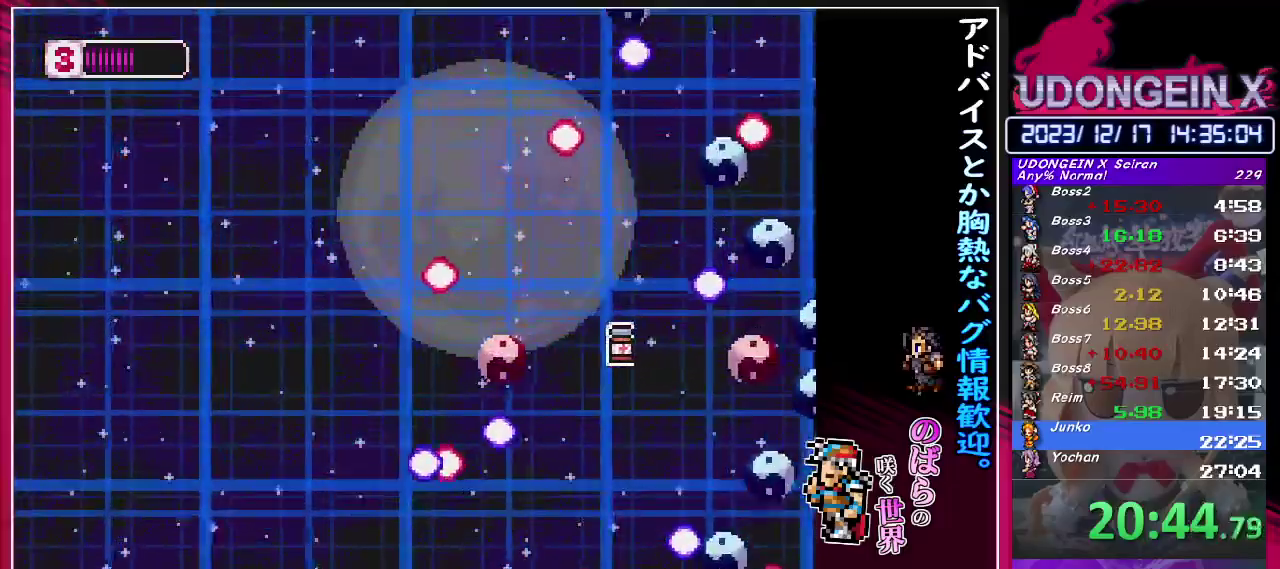
{"buttons": [], "left_stick": "left", "events": [[83, "left_stick", "down"], [133, "left_stick", "center"], [267, "left_stick", "left"]]}
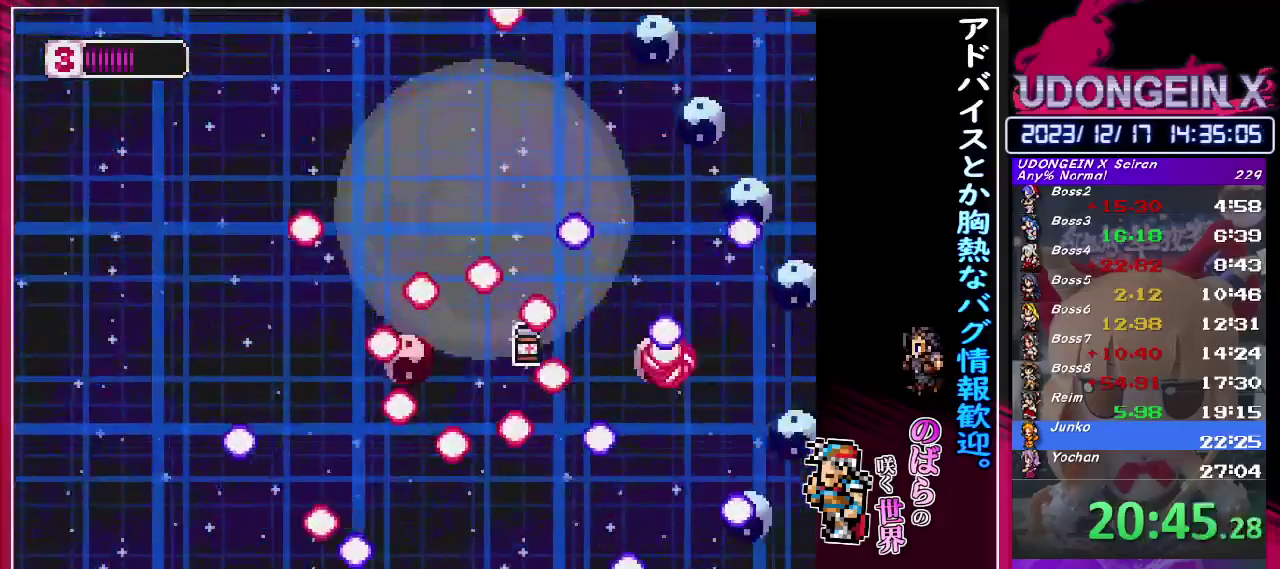
{"buttons": [], "left_stick": "up-left", "events": [[100, "left_stick", "center"], [200, "left_stick", "right"], [383, "left_stick", "up-left"]]}
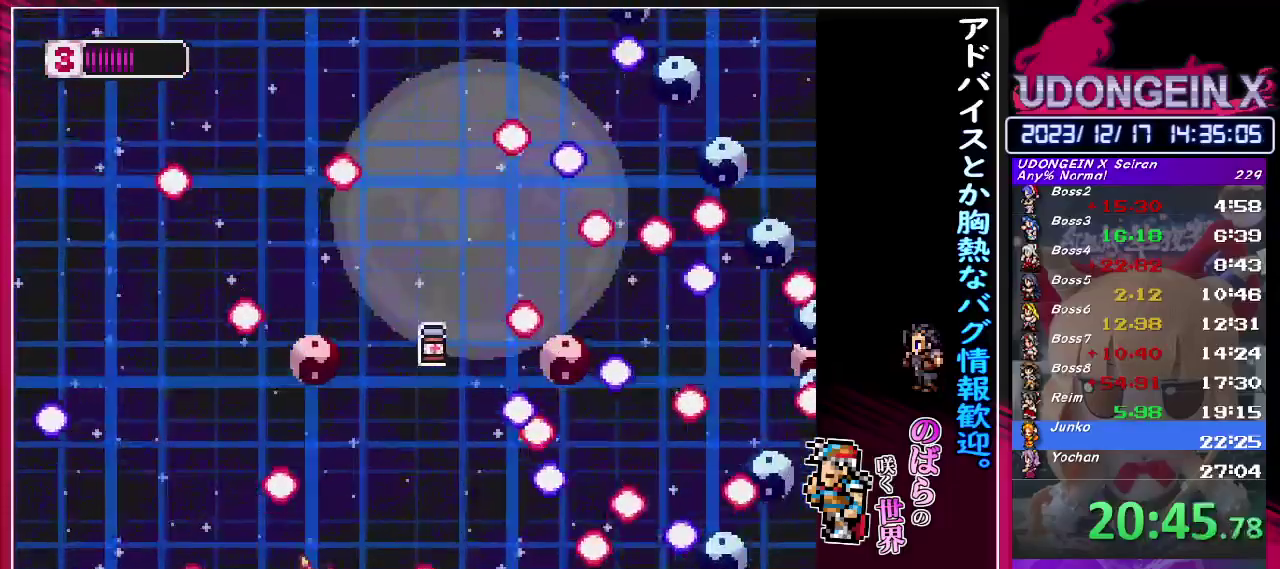
{"buttons": [], "left_stick": "up-left", "events": [[33, "left_stick", "up"], [267, "left_stick", "up-left"]]}
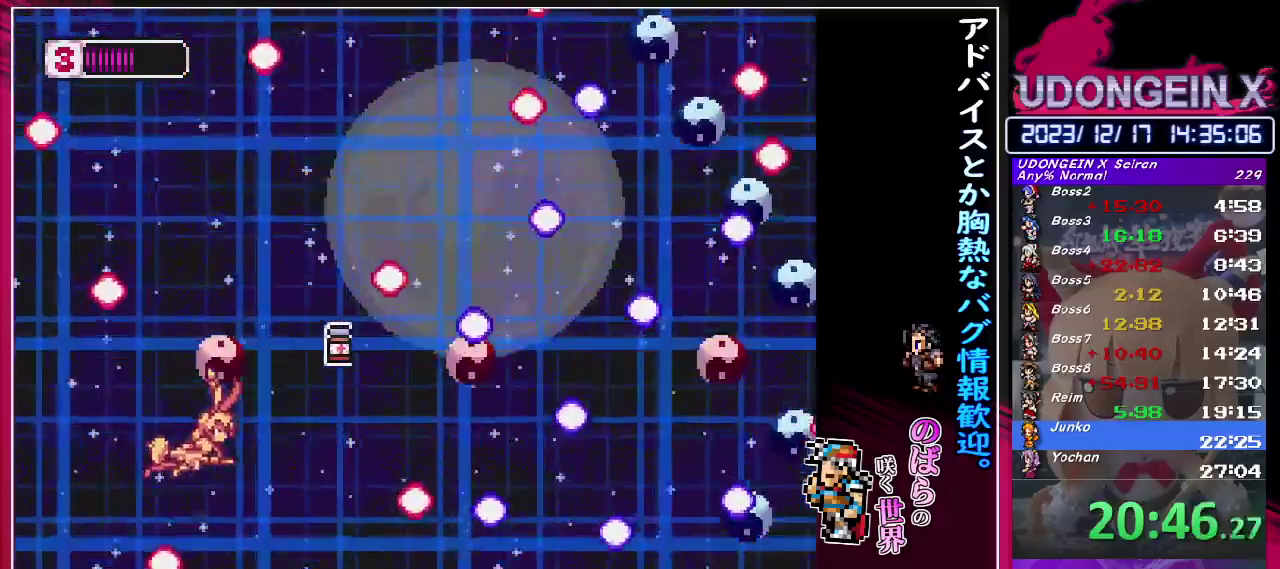
{"buttons": [], "left_stick": "up-right", "events": [[17, "left_stick", "left"], [117, "left_stick", "up-left"], [467, "left_stick", "up-right"]]}
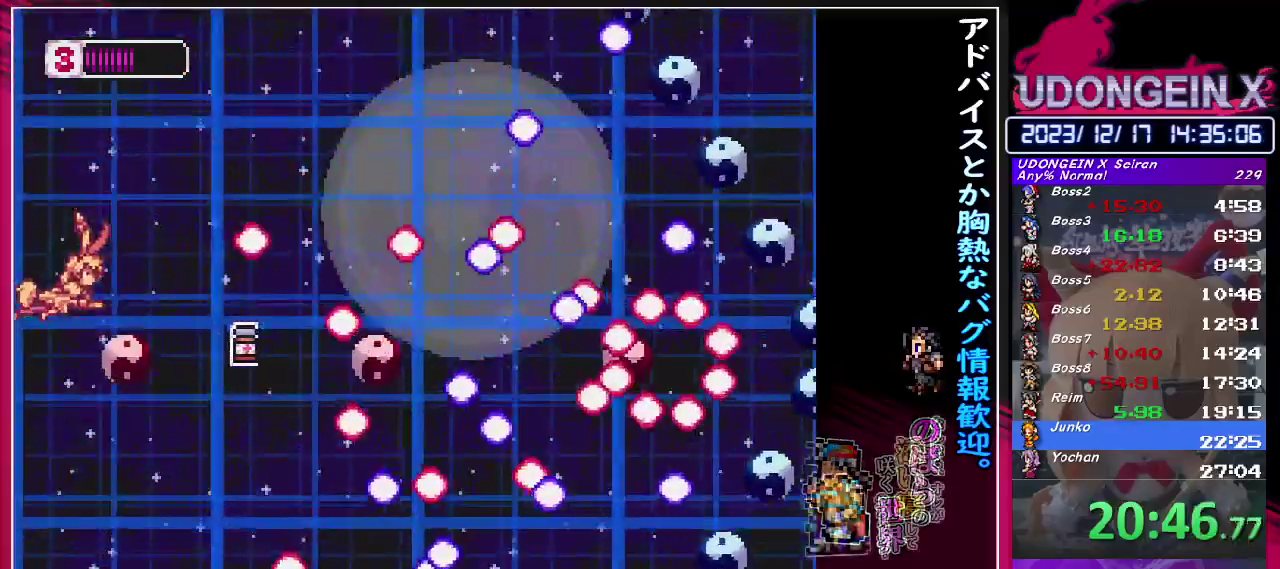
{"buttons": [], "left_stick": "center", "events": [[50, "left_stick", "right"], [117, "left_stick", "center"]]}
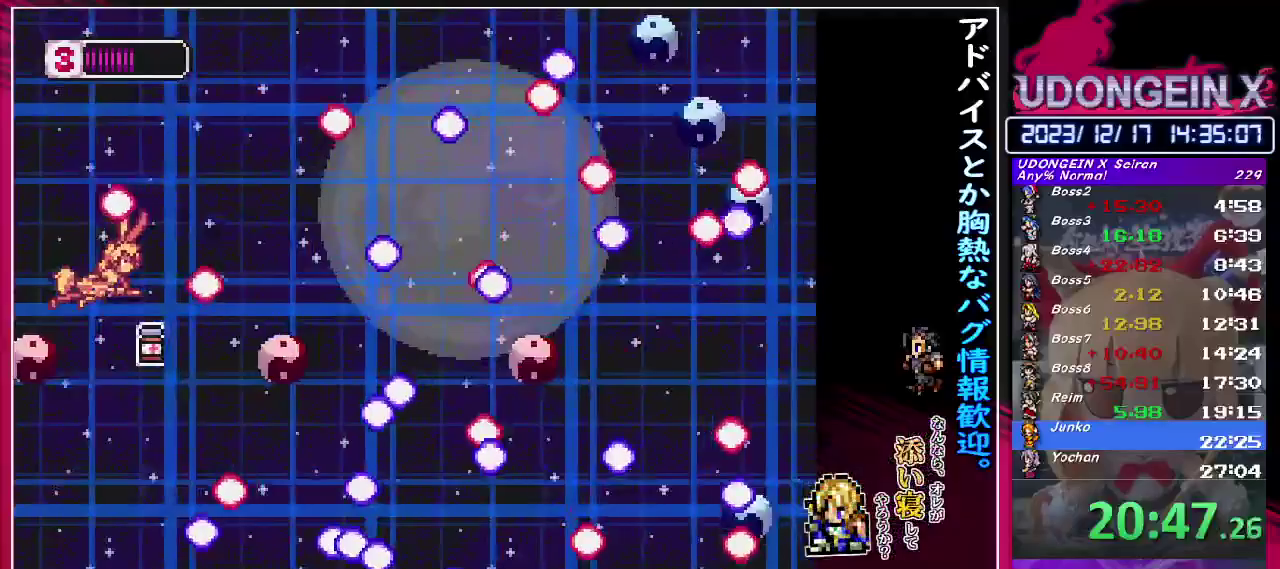
{"buttons": [], "left_stick": "center", "events": [[133, "left_stick", "up"], [450, "left_stick", "center"]]}
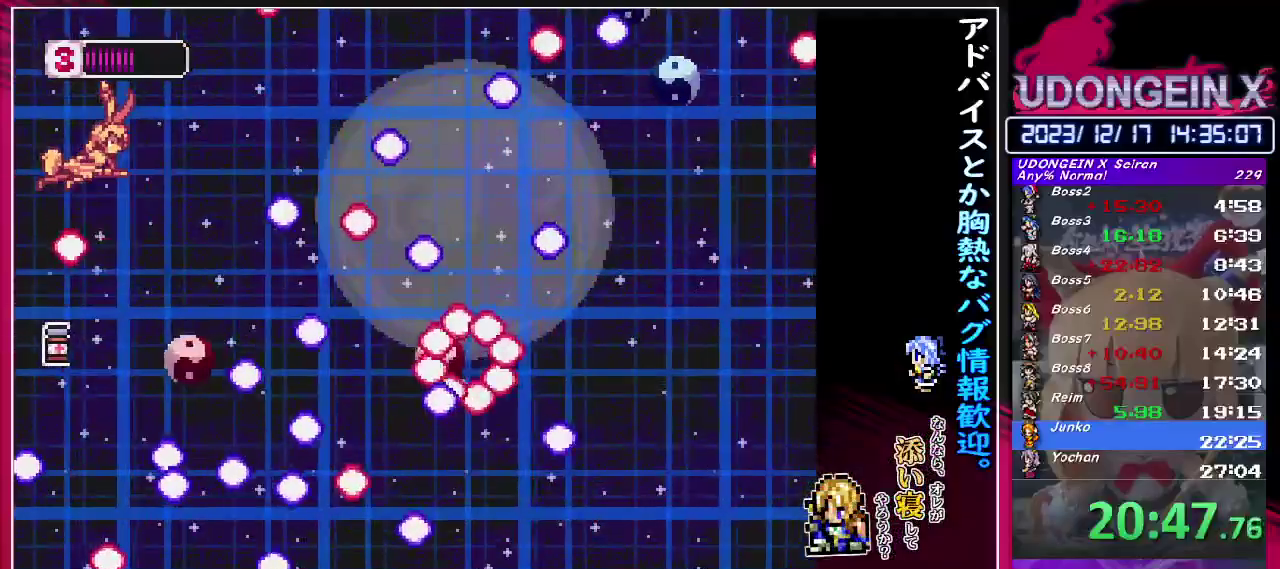
{"buttons": [], "left_stick": "center", "events": []}
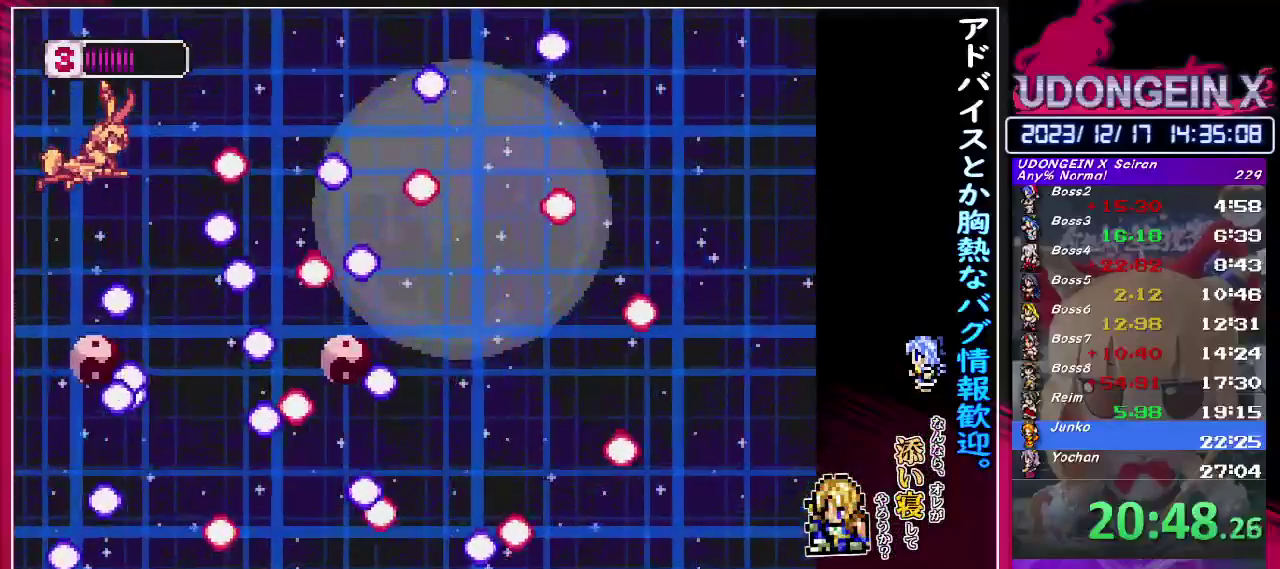
{"buttons": [], "left_stick": "center", "events": [[33, "left_stick", "up-right"], [450, "left_stick", "right"], [500, "left_stick", "center"]]}
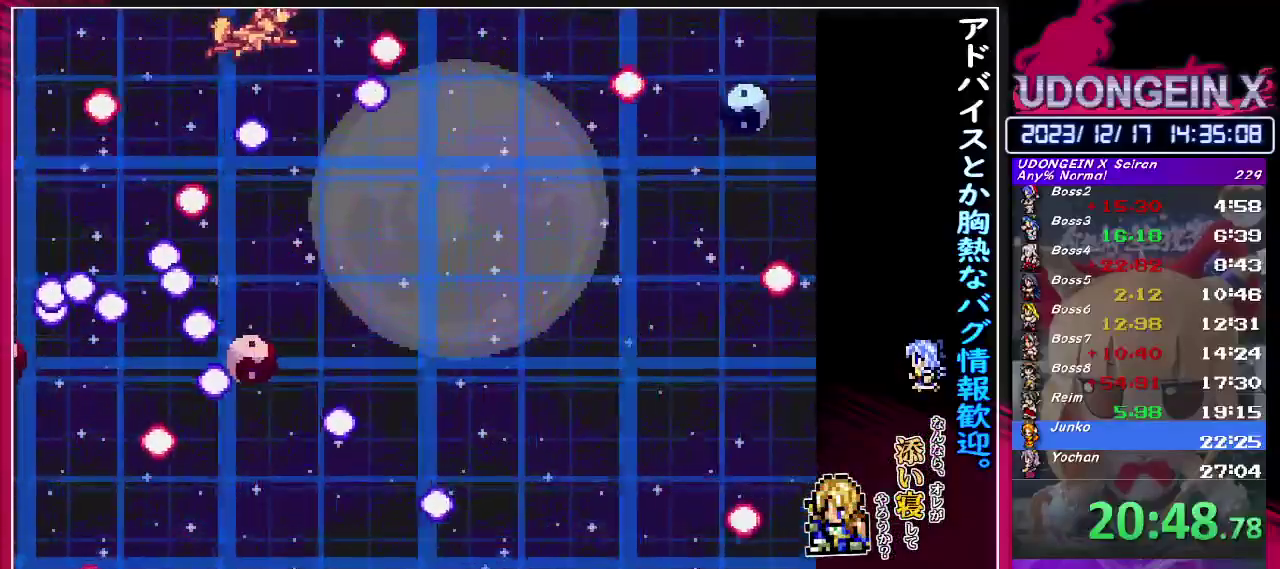
{"buttons": [], "left_stick": "down-right", "events": [[283, "left_stick", "right"], [333, "left_stick", "down-right"]]}
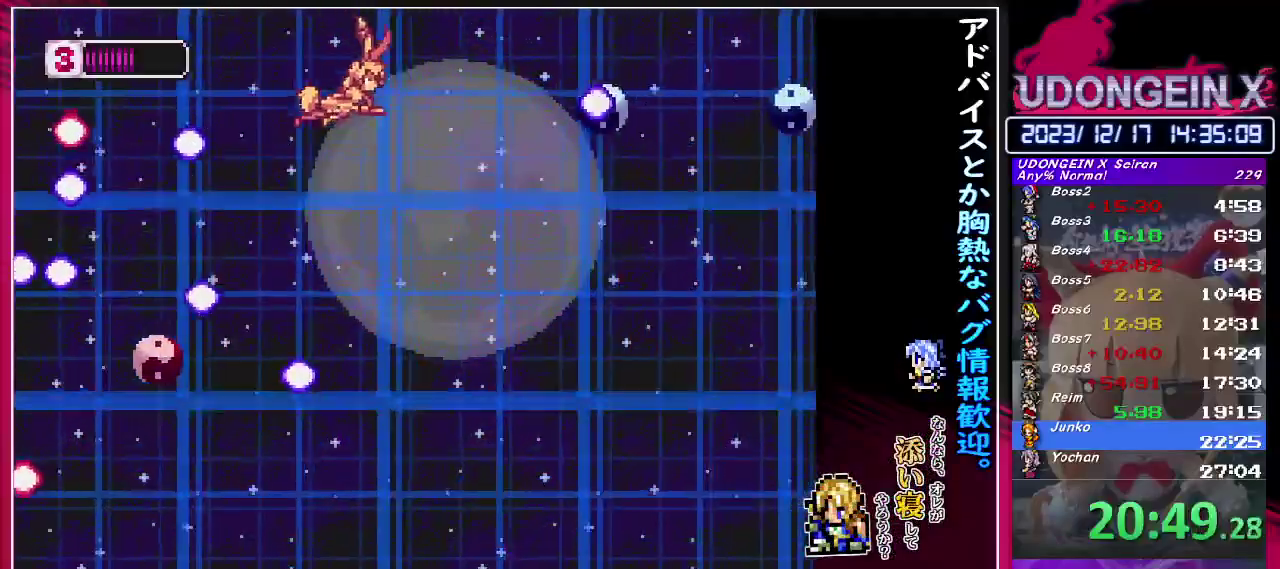
{"buttons": [], "left_stick": "down-left", "events": [[50, "TRIANGLE", "down"], [100, "left_stick", "right"], [217, "TRIANGLE", "up"], [267, "left_stick", "down"], [333, "left_stick", "down-left"]]}
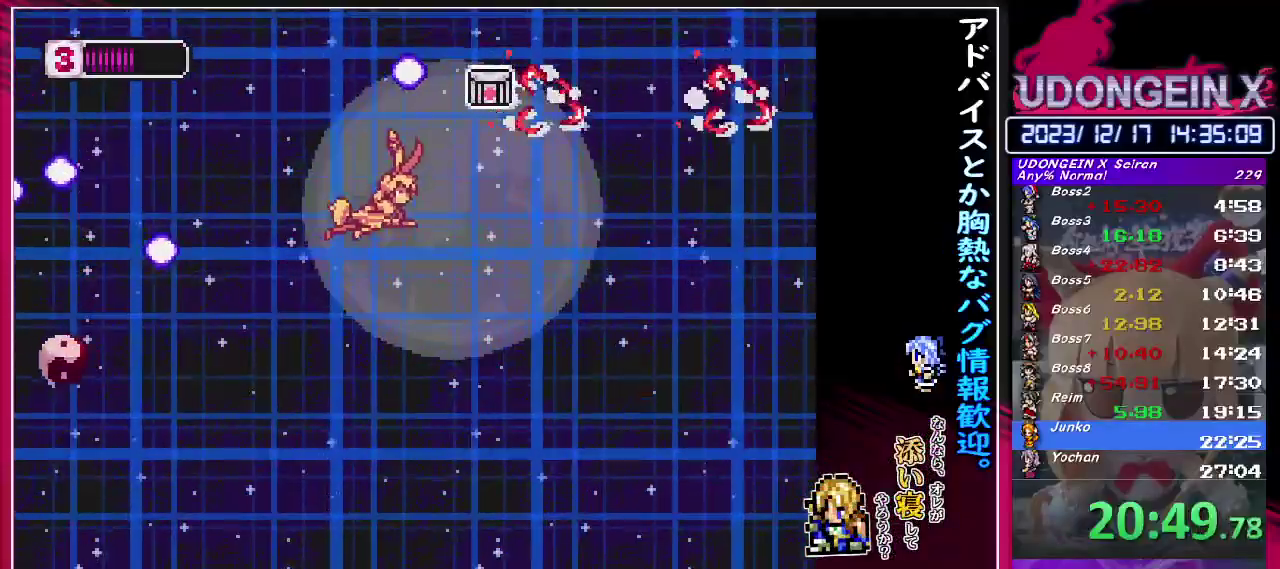
{"buttons": [], "left_stick": "down-left", "events": []}
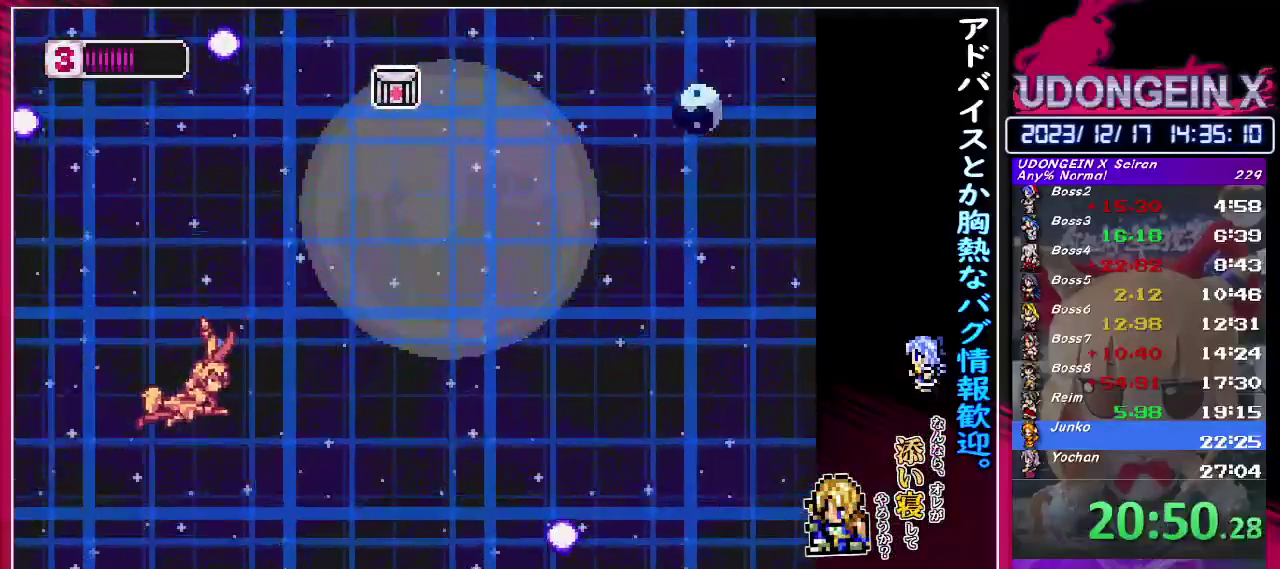
{"buttons": ["TRIANGLE"], "left_stick": "down-right", "events": [[83, "left_stick", "down"], [233, "left_stick", "down-right"], [500, "TRIANGLE", "down"]]}
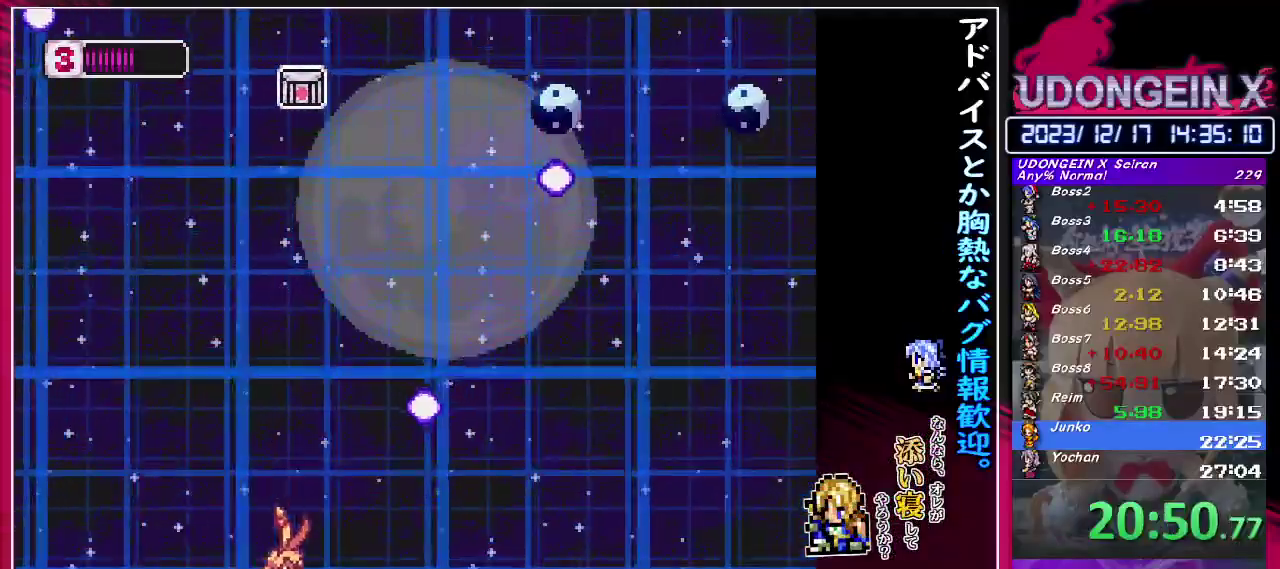
{"buttons": [], "left_stick": "right", "events": [[100, "left_stick", "down"], [167, "TRIANGLE", "up"], [167, "left_stick", "left"], [300, "left_stick", "down-left"], [400, "left_stick", "down-right"], [500, "left_stick", "right"]]}